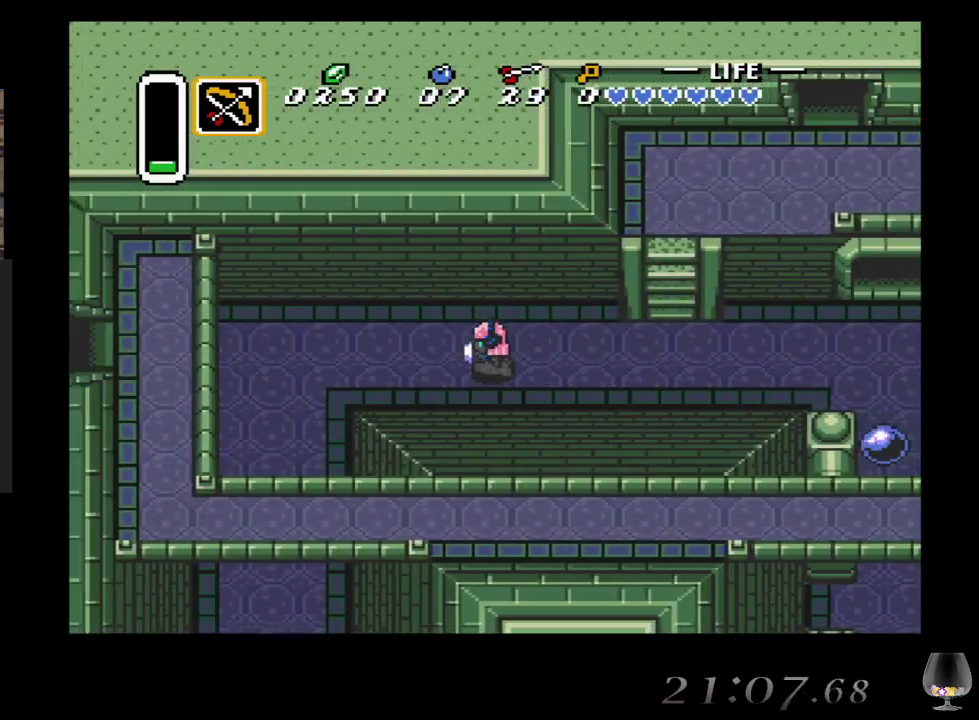
Gameplay with a controller (PlayStation layout); each line is a JSON object with the inputs held at the frame after it. "events" lists button and stick changes between this image and that frame as [ms after this image, input, new state], when the widget could be followed in between. Not read: L2 L3 R2 R3 right_stick.
{"buttons": [], "left_stick": "left", "events": []}
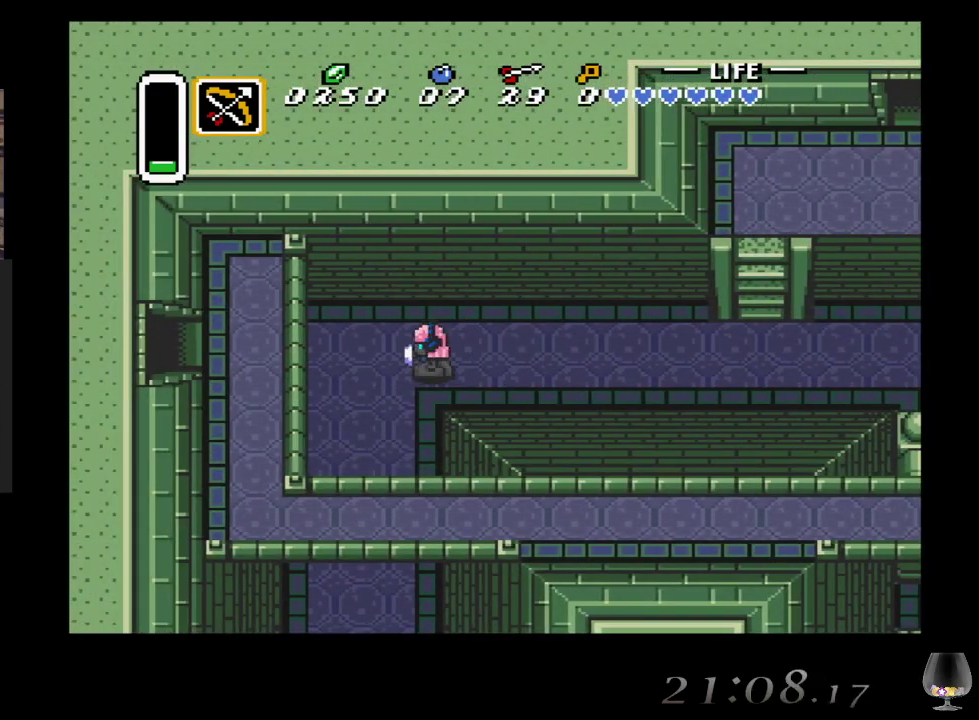
{"buttons": [], "left_stick": "down-left", "events": [[67, "left_stick", "down-left"], [267, "left_stick", "down"], [500, "left_stick", "down-left"]]}
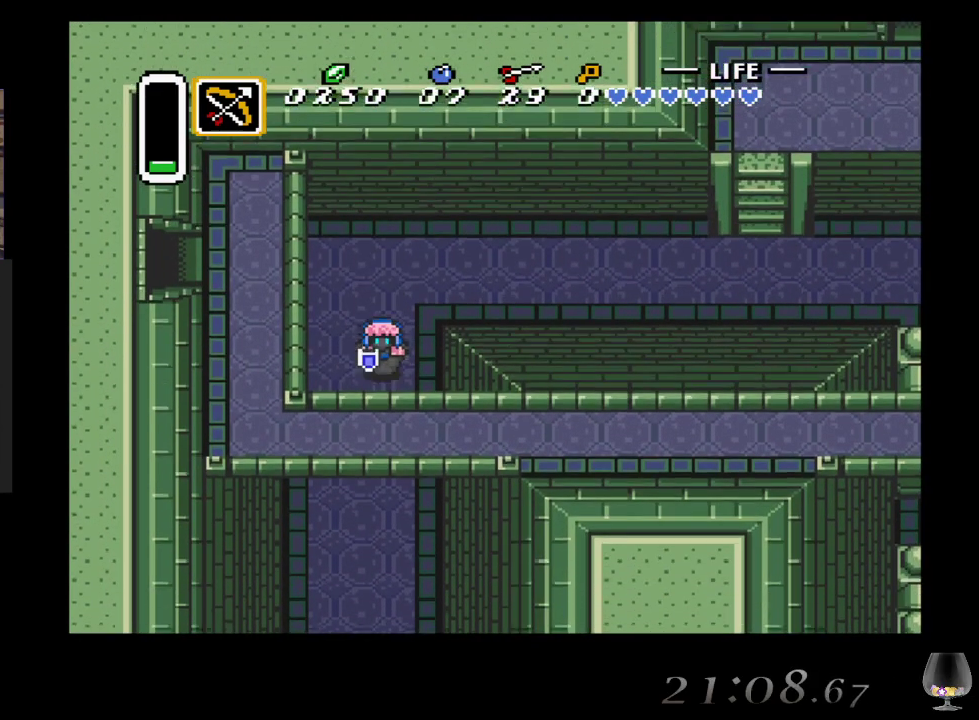
{"buttons": [], "left_stick": "down", "events": [[150, "left_stick", "down"]]}
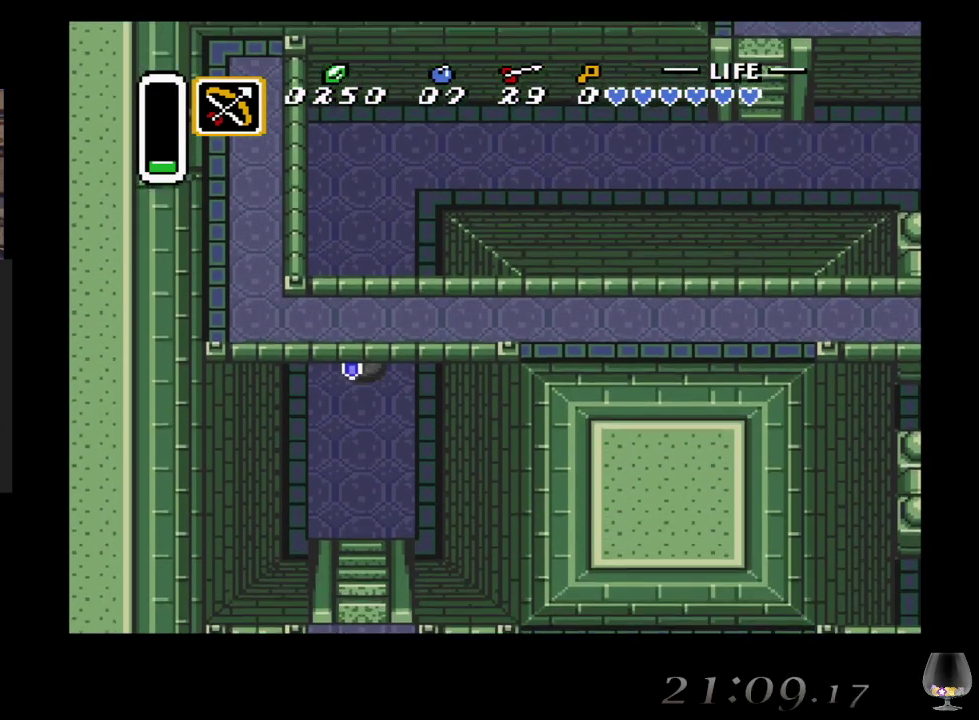
{"buttons": [], "left_stick": "down", "events": []}
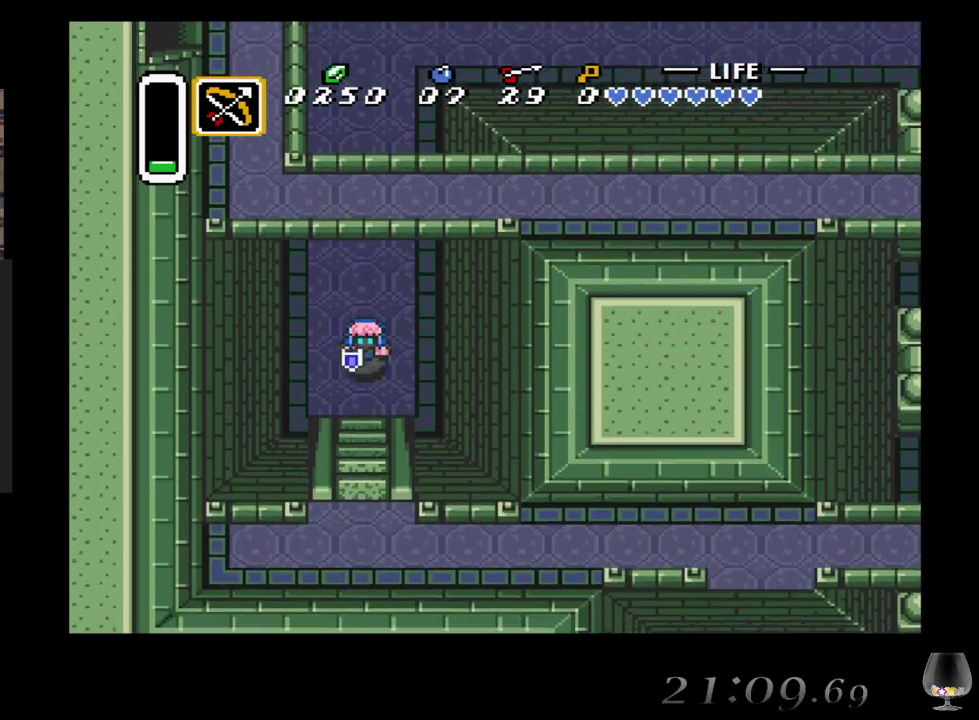
{"buttons": [], "left_stick": "down", "events": []}
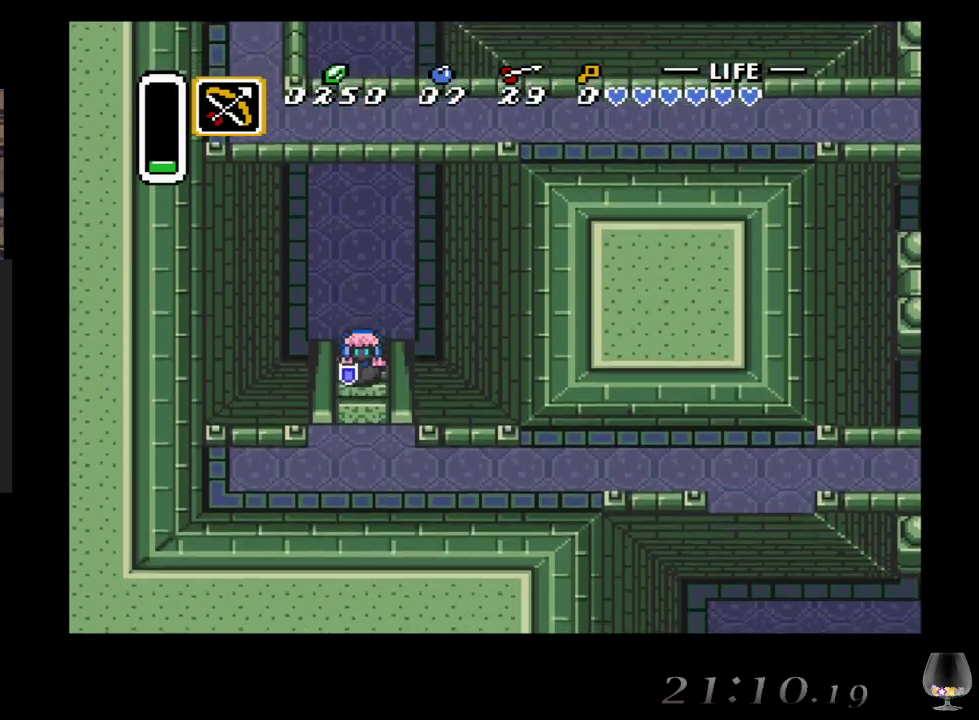
{"buttons": [], "left_stick": "down", "events": []}
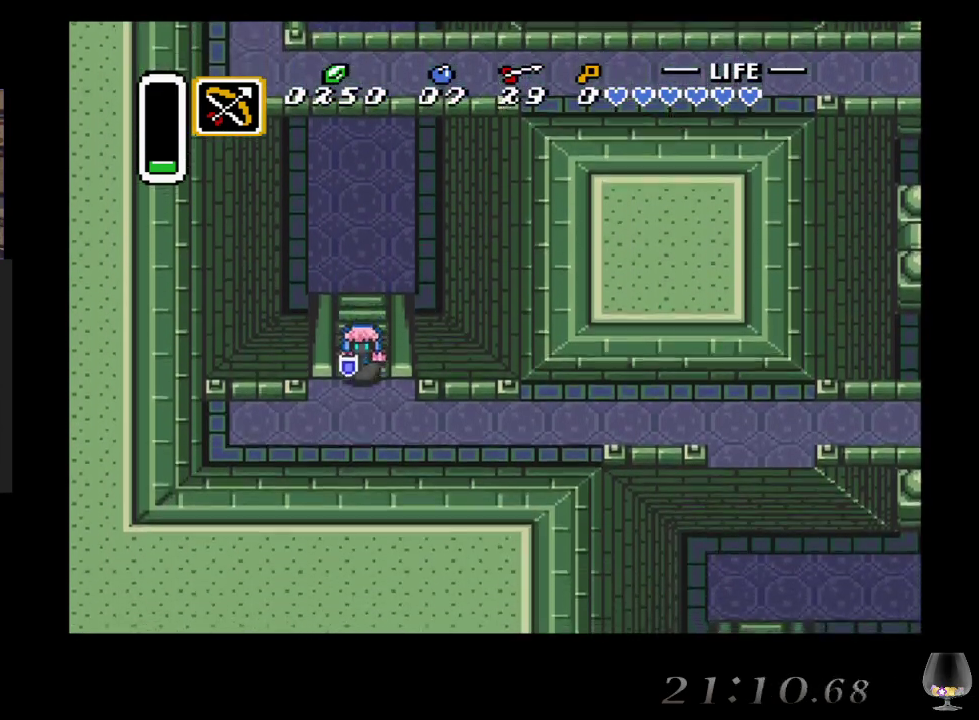
{"buttons": [], "left_stick": "right", "events": [[133, "left_stick", "down-right"], [450, "left_stick", "right"]]}
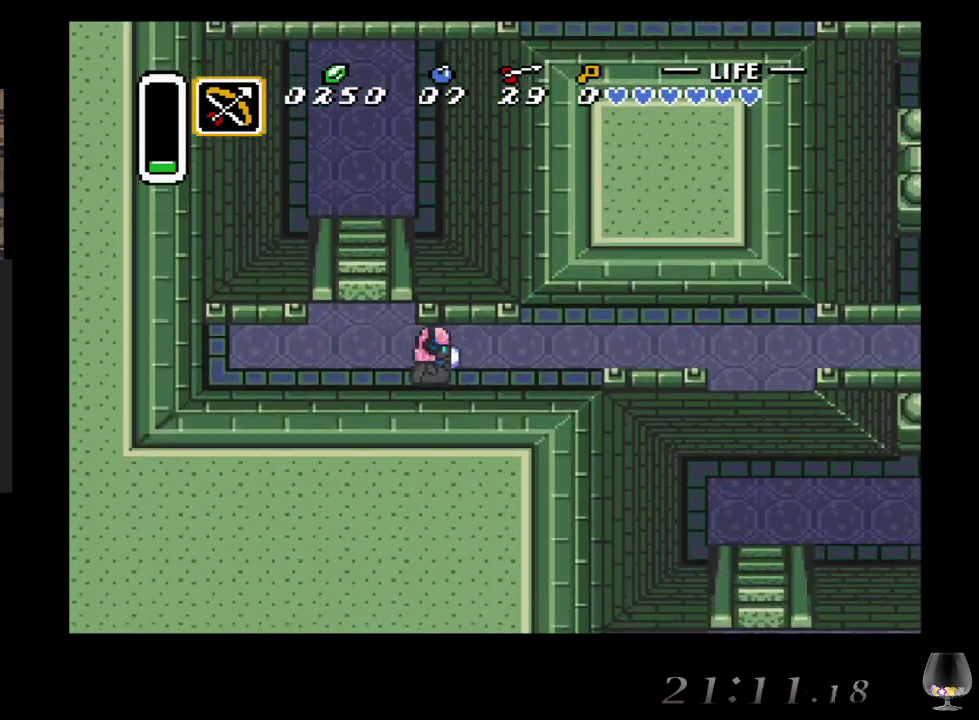
{"buttons": [], "left_stick": "up-right", "events": [[383, "left_stick", "up-right"]]}
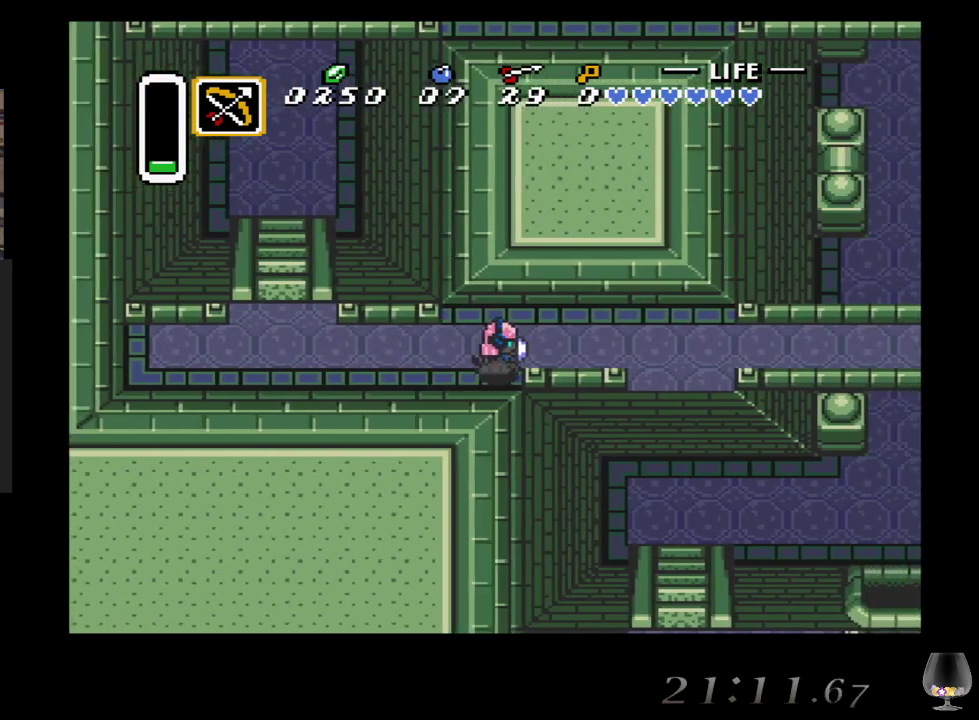
{"buttons": [], "left_stick": "right", "events": [[217, "left_stick", "right"]]}
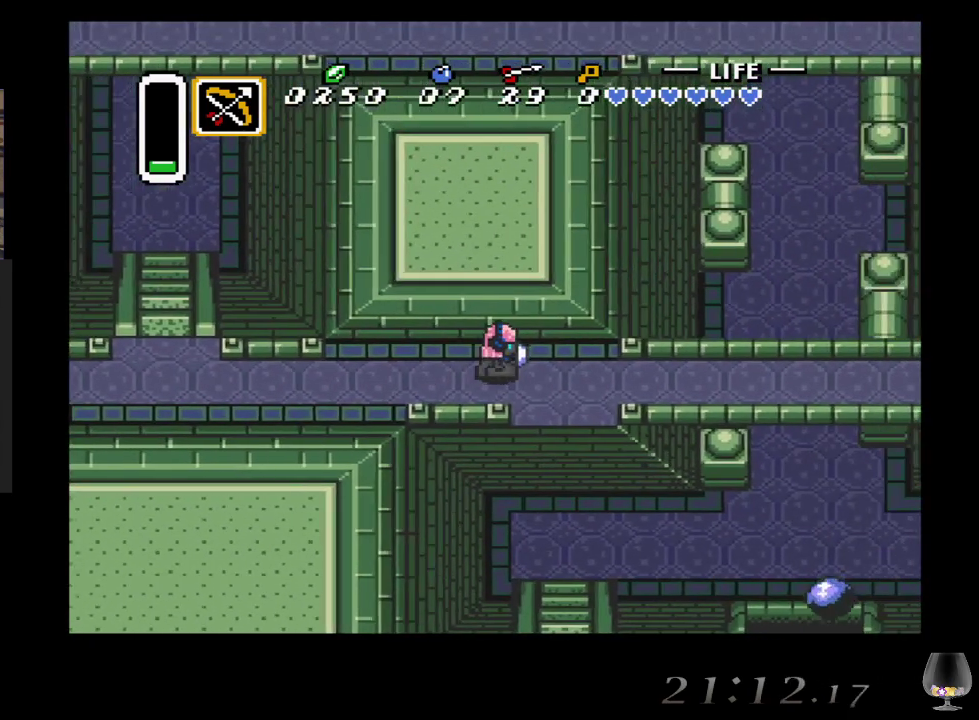
{"buttons": [], "left_stick": "right", "events": [[167, "left_stick", "down-right"], [283, "left_stick", "right"]]}
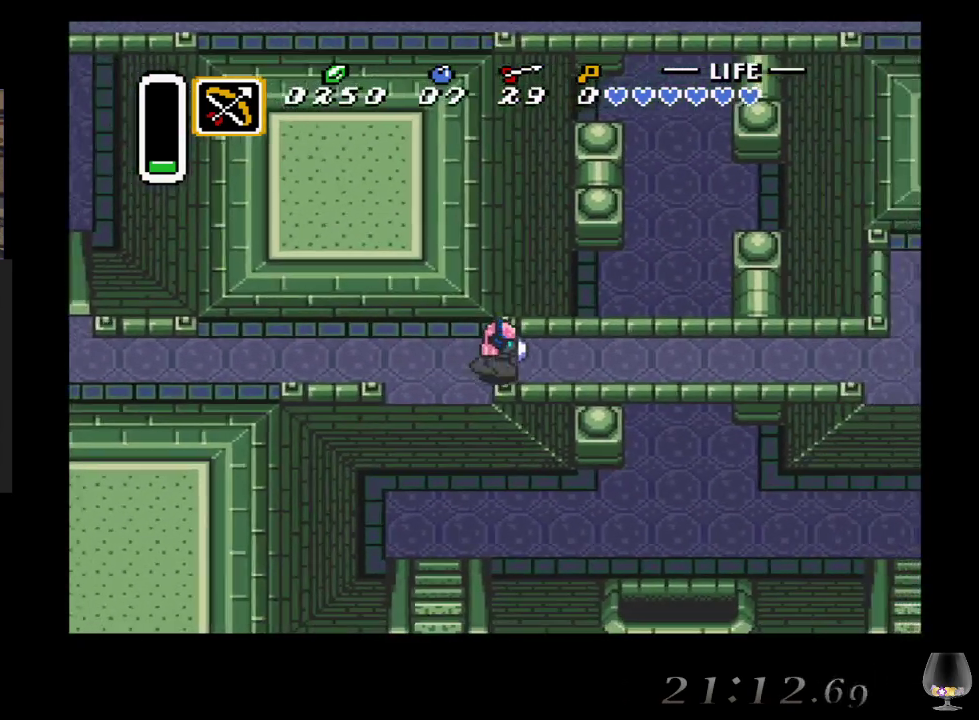
{"buttons": [], "left_stick": "right", "events": []}
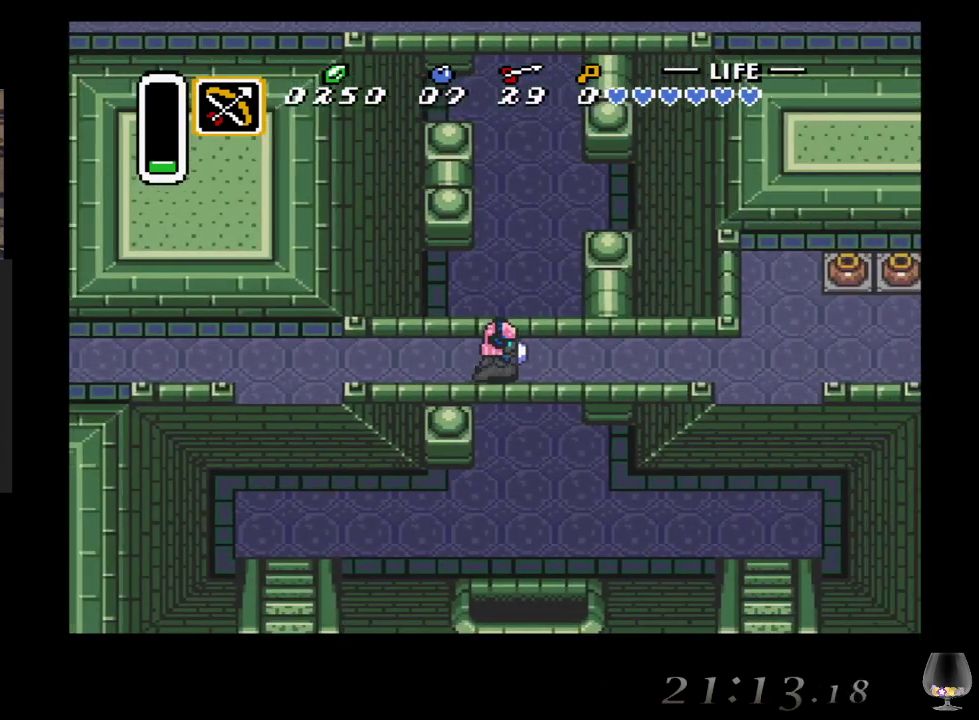
{"buttons": [], "left_stick": "right", "events": []}
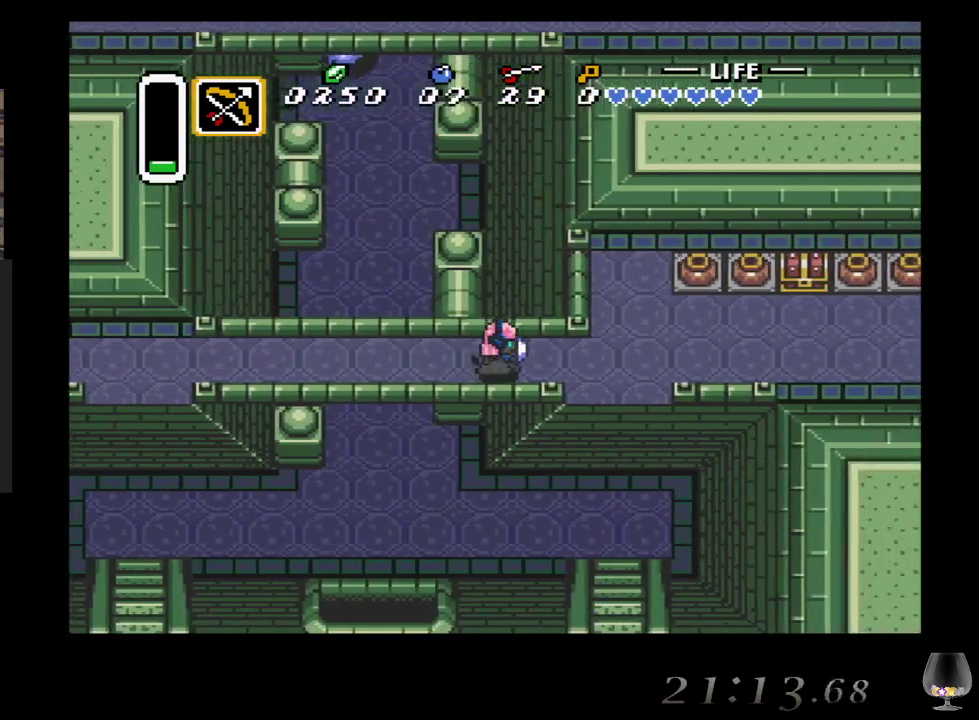
{"buttons": [], "left_stick": "right", "events": []}
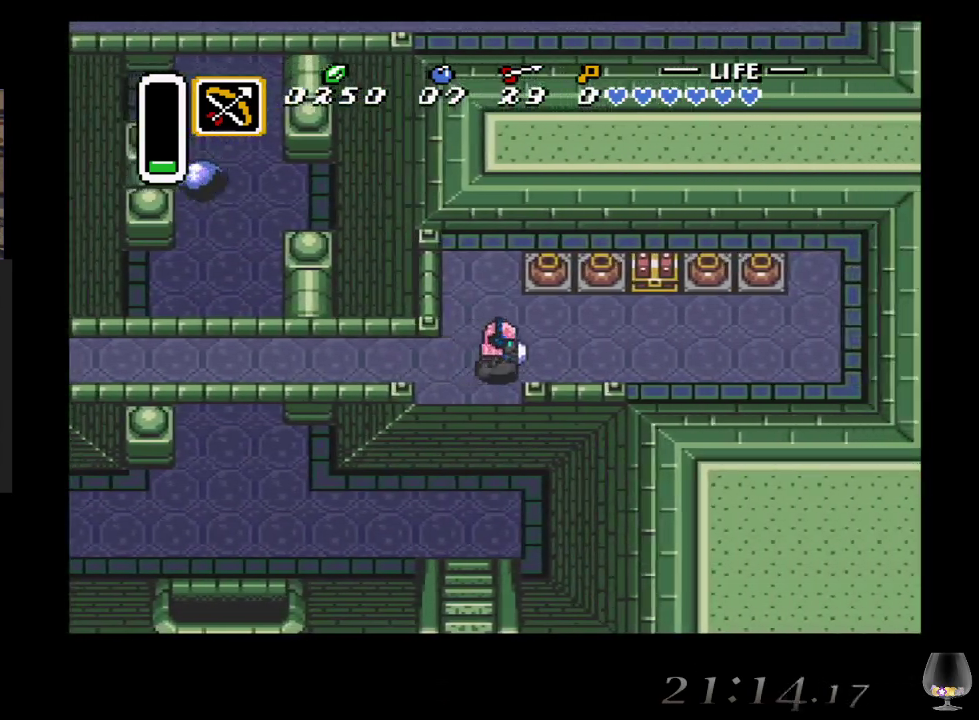
{"buttons": [], "left_stick": "up-right", "events": [[450, "left_stick", "up-right"]]}
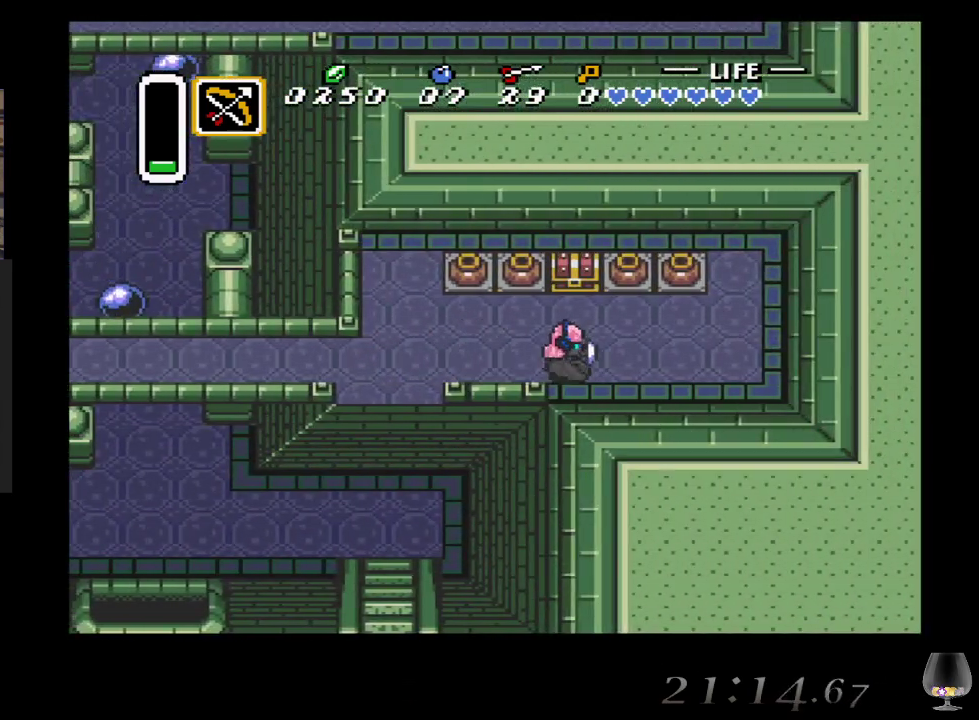
{"buttons": ["CIRCLE"], "left_stick": "center", "events": [[117, "left_stick", "up"], [300, "CIRCLE", "down"], [450, "left_stick", "center"]]}
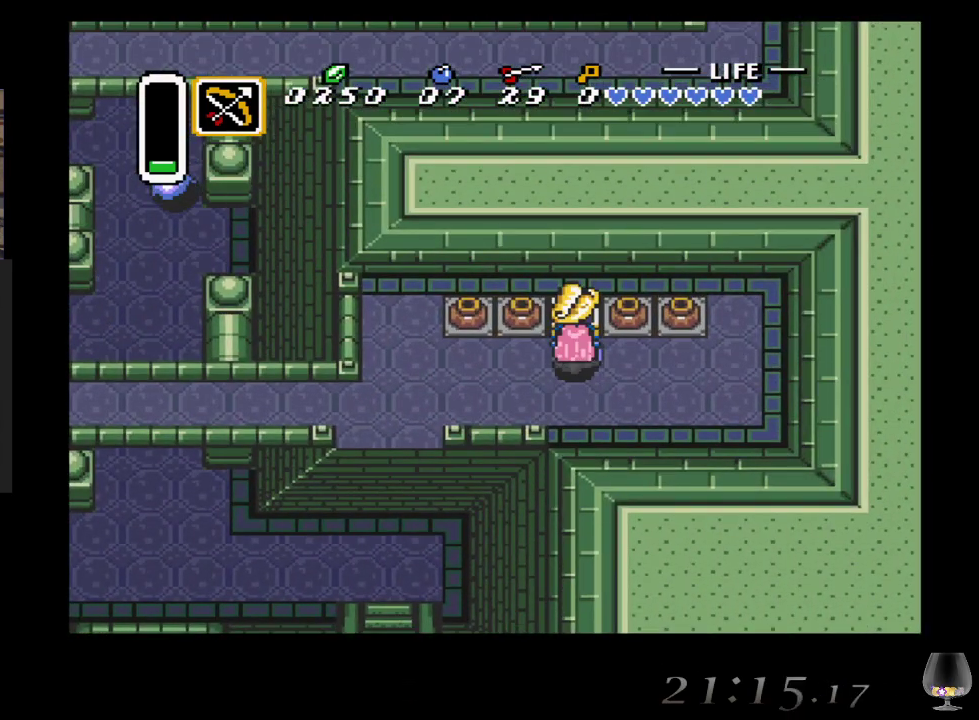
{"buttons": [], "left_stick": "center", "events": [[17, "CIRCLE", "up"]]}
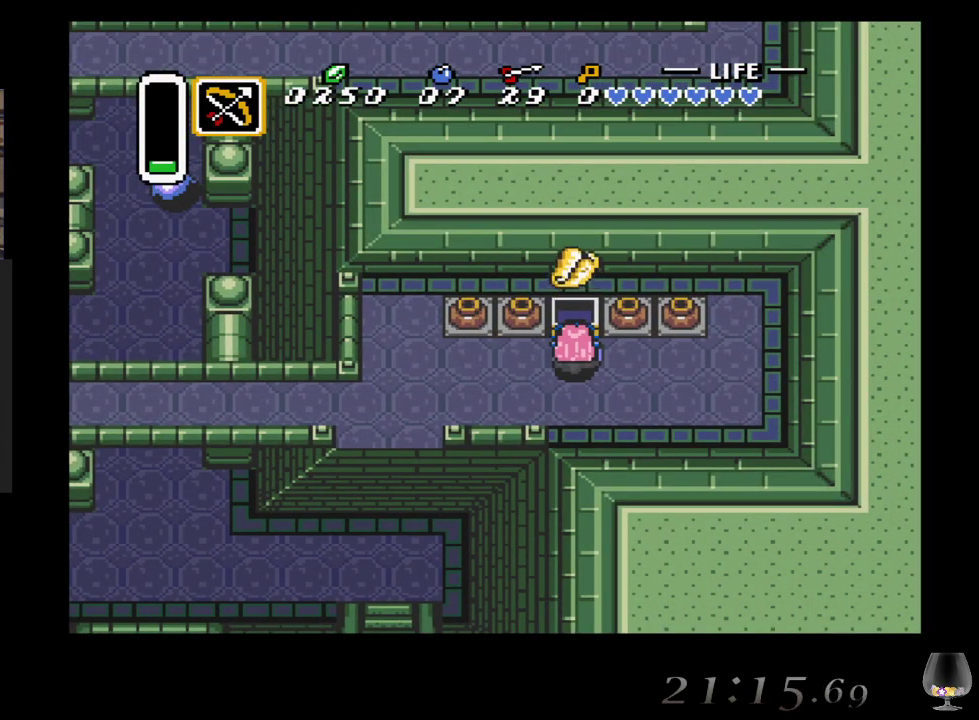
{"buttons": [], "left_stick": "up-left", "events": [[267, "left_stick", "left"], [450, "left_stick", "up-left"]]}
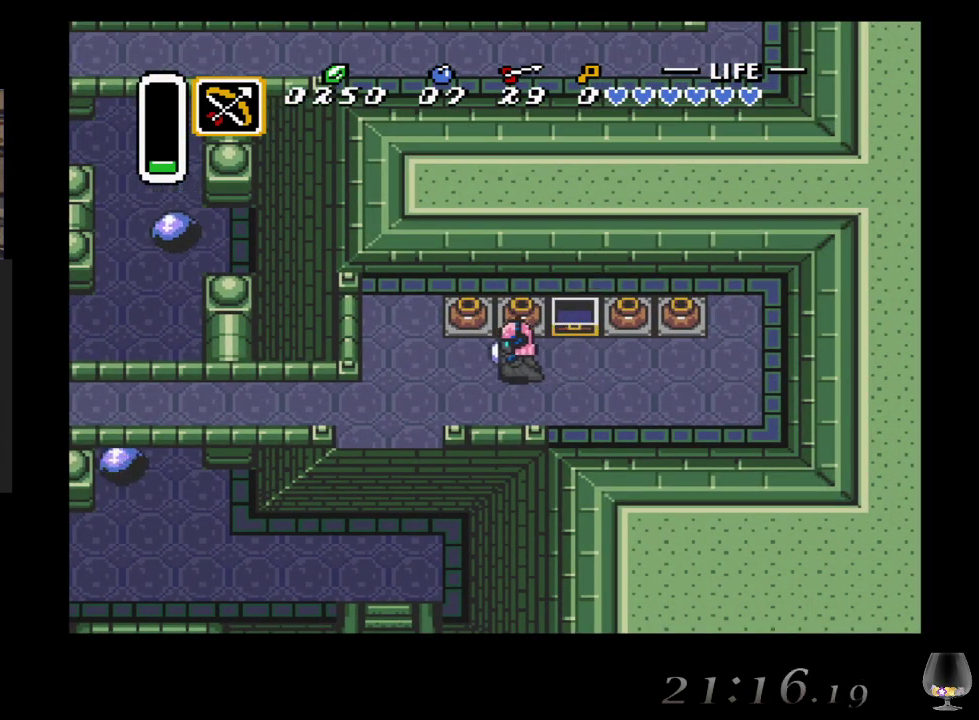
{"buttons": [], "left_stick": "up", "events": [[67, "CIRCLE", "down"], [67, "left_stick", "up"], [200, "CIRCLE", "up"], [350, "left_stick", "center"], [450, "left_stick", "up"]]}
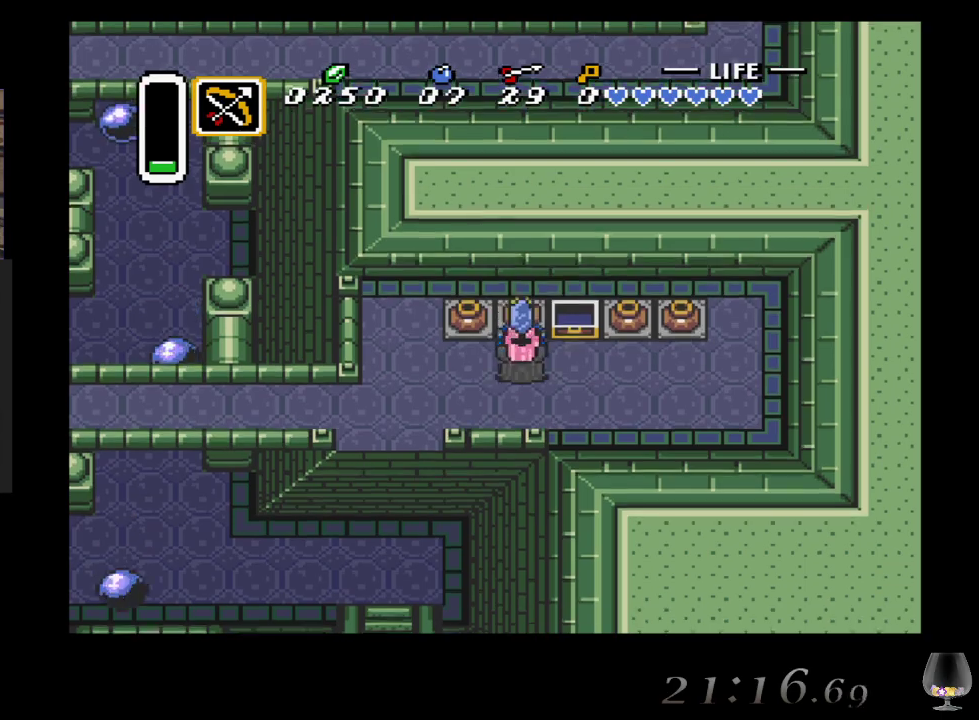
{"buttons": [], "left_stick": "right", "events": [[33, "CIRCLE", "down"], [117, "left_stick", "down-right"], [183, "CIRCLE", "up"], [433, "left_stick", "right"]]}
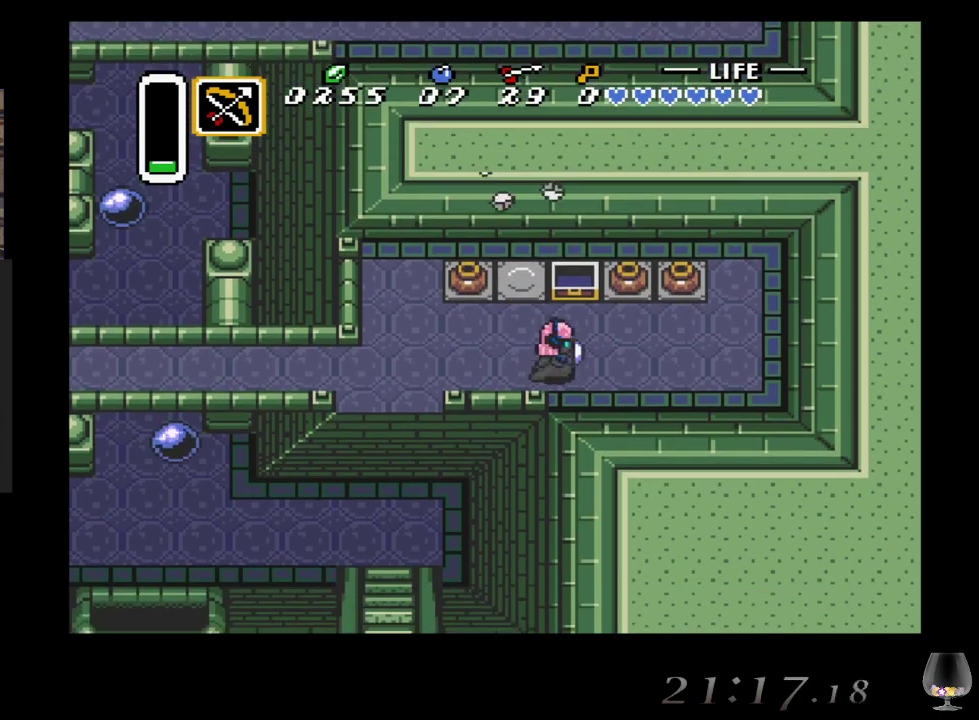
{"buttons": ["CIRCLE"], "left_stick": "up", "events": [[117, "left_stick", "up-right"], [300, "left_stick", "up"], [417, "CIRCLE", "down"]]}
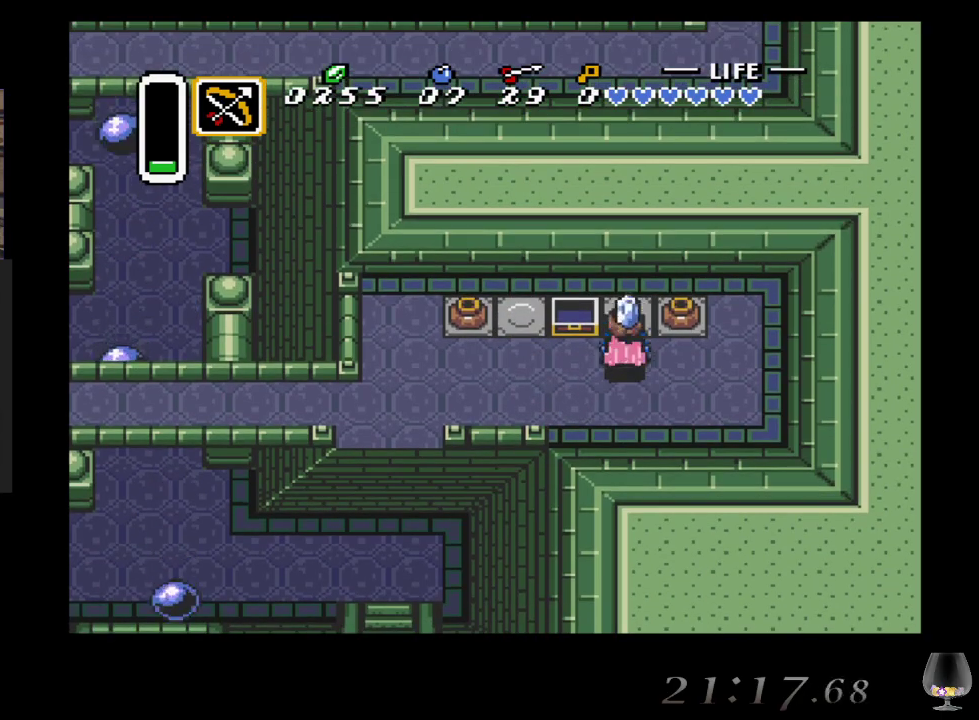
{"buttons": ["CIRCLE"], "left_stick": "down-left", "events": [[100, "CIRCLE", "up"], [350, "CIRCLE", "down"], [417, "left_stick", "left"], [467, "left_stick", "down-left"]]}
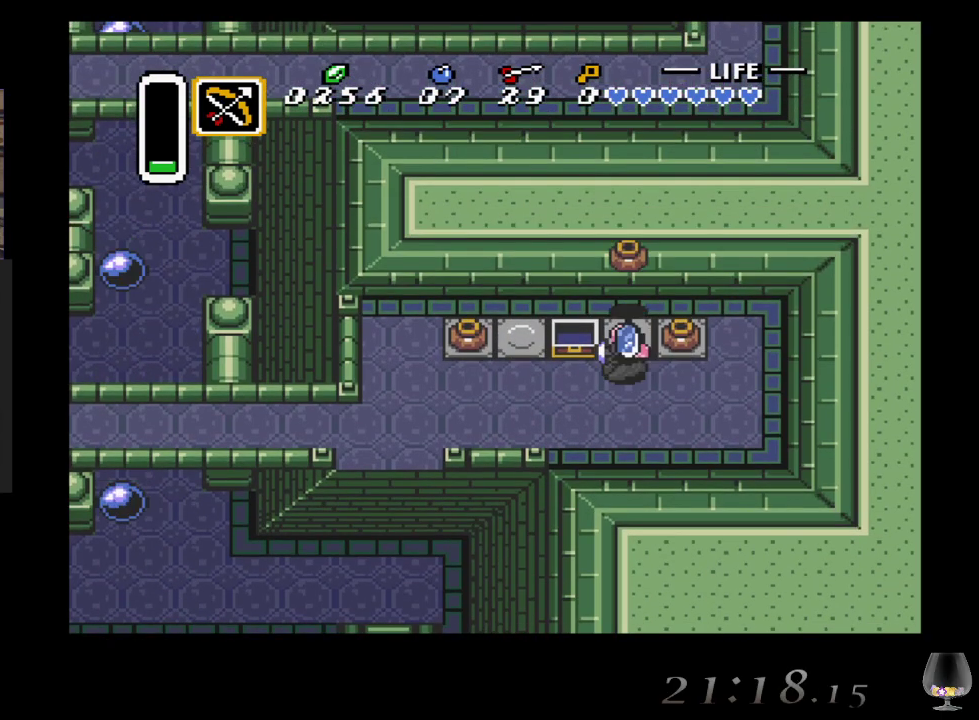
{"buttons": [], "left_stick": "left", "events": [[17, "CIRCLE", "up"], [267, "left_stick", "left"]]}
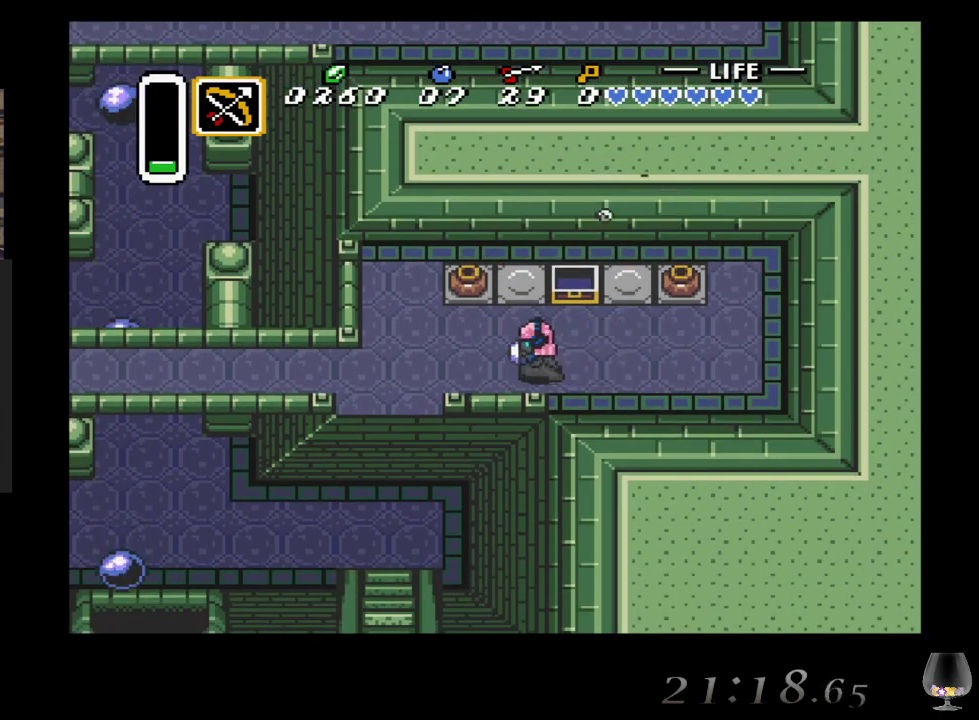
{"buttons": [], "left_stick": "left", "events": []}
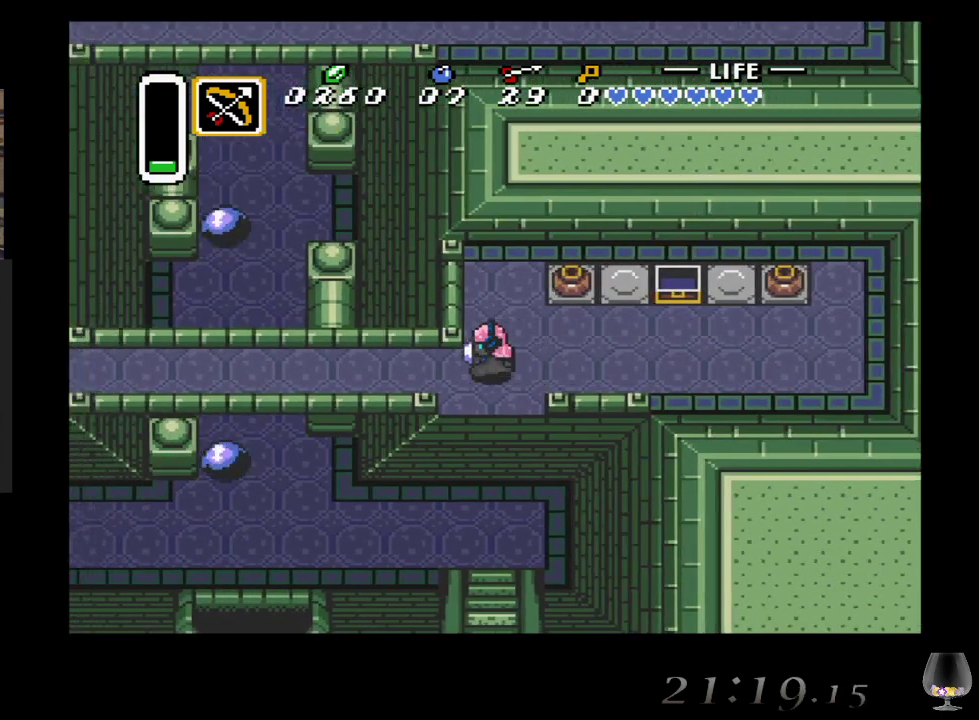
{"buttons": [], "left_stick": "left", "events": []}
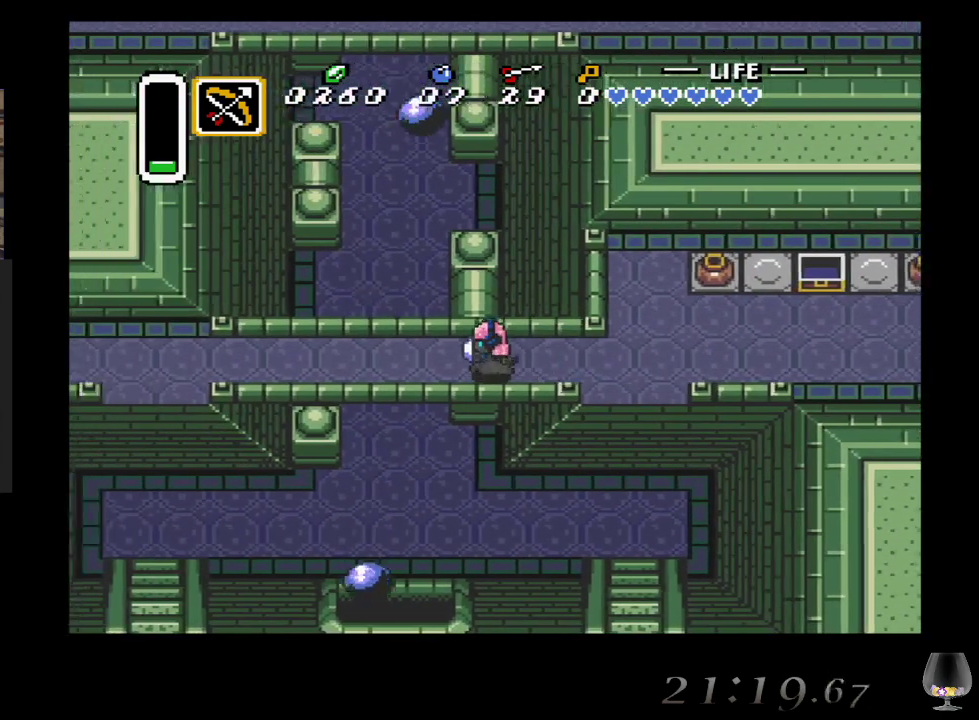
{"buttons": [], "left_stick": "left", "events": []}
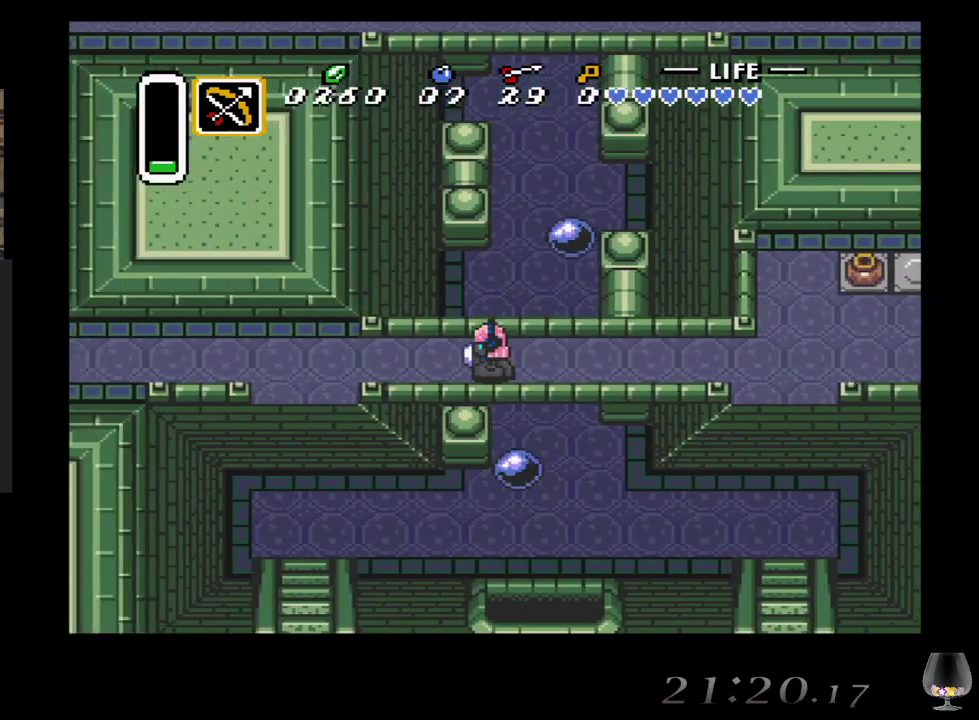
{"buttons": [], "left_stick": "left", "events": []}
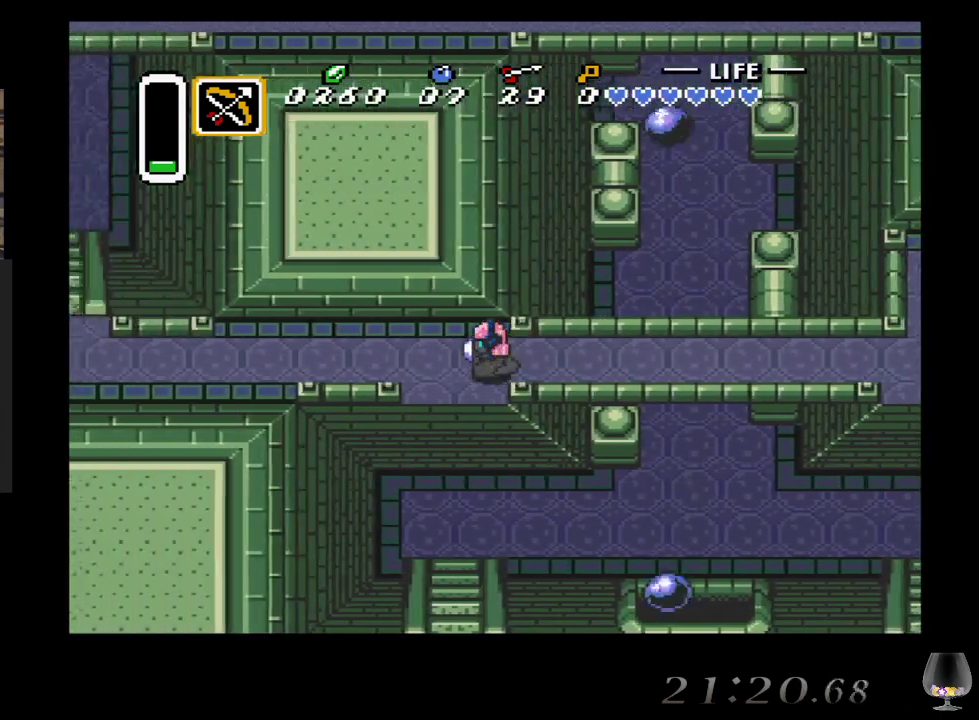
{"buttons": [], "left_stick": "left", "events": []}
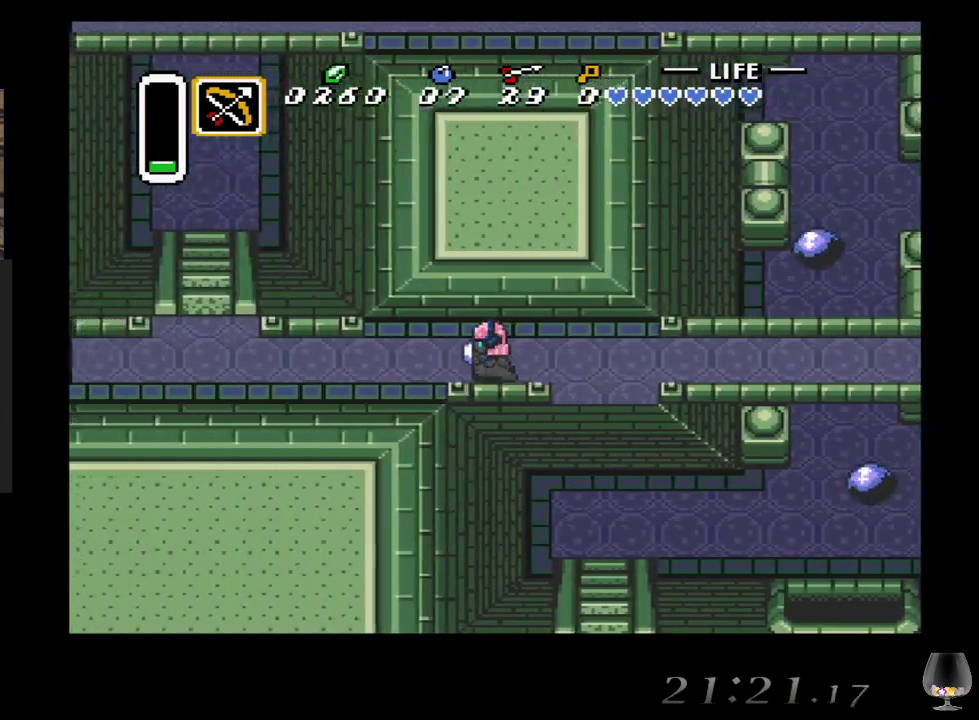
{"buttons": [], "left_stick": "left", "events": []}
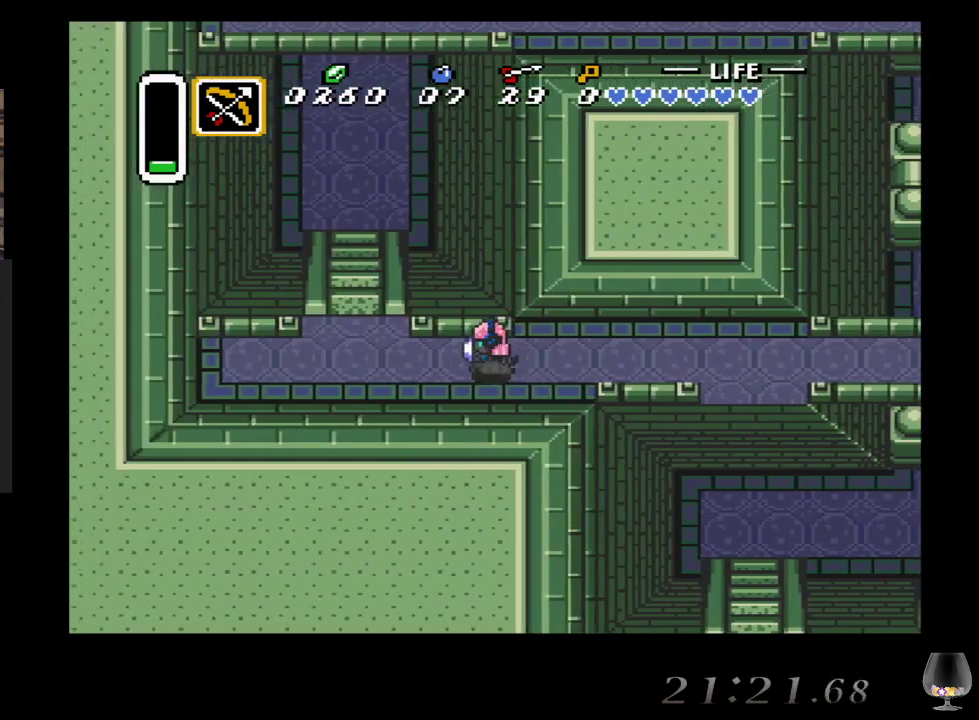
{"buttons": [], "left_stick": "up", "events": [[350, "left_stick", "up-left"], [467, "left_stick", "up"]]}
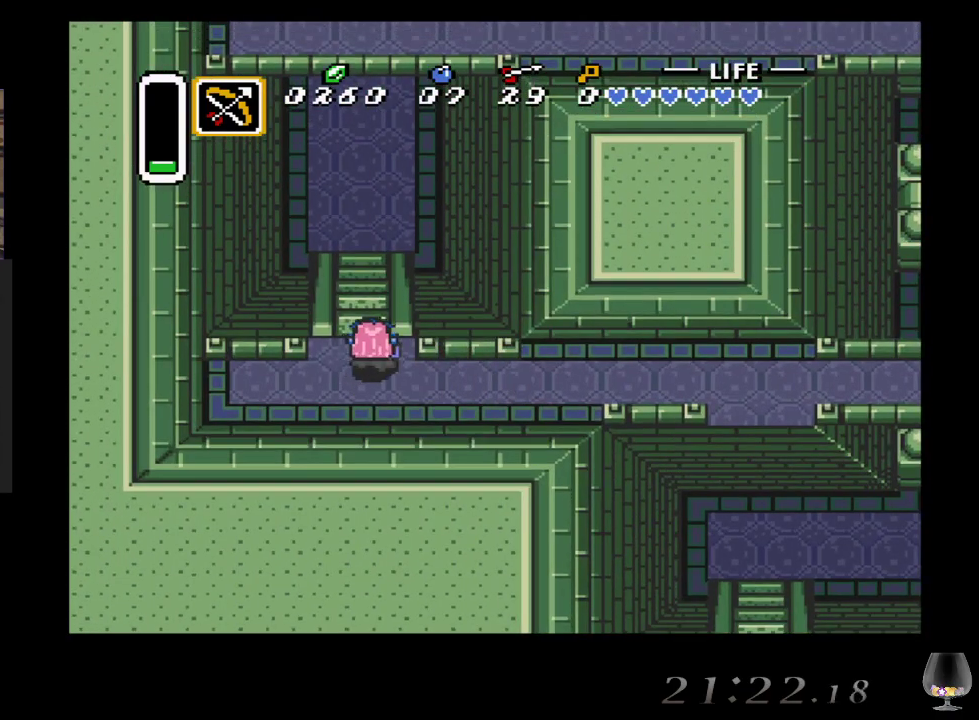
{"buttons": [], "left_stick": "up", "events": []}